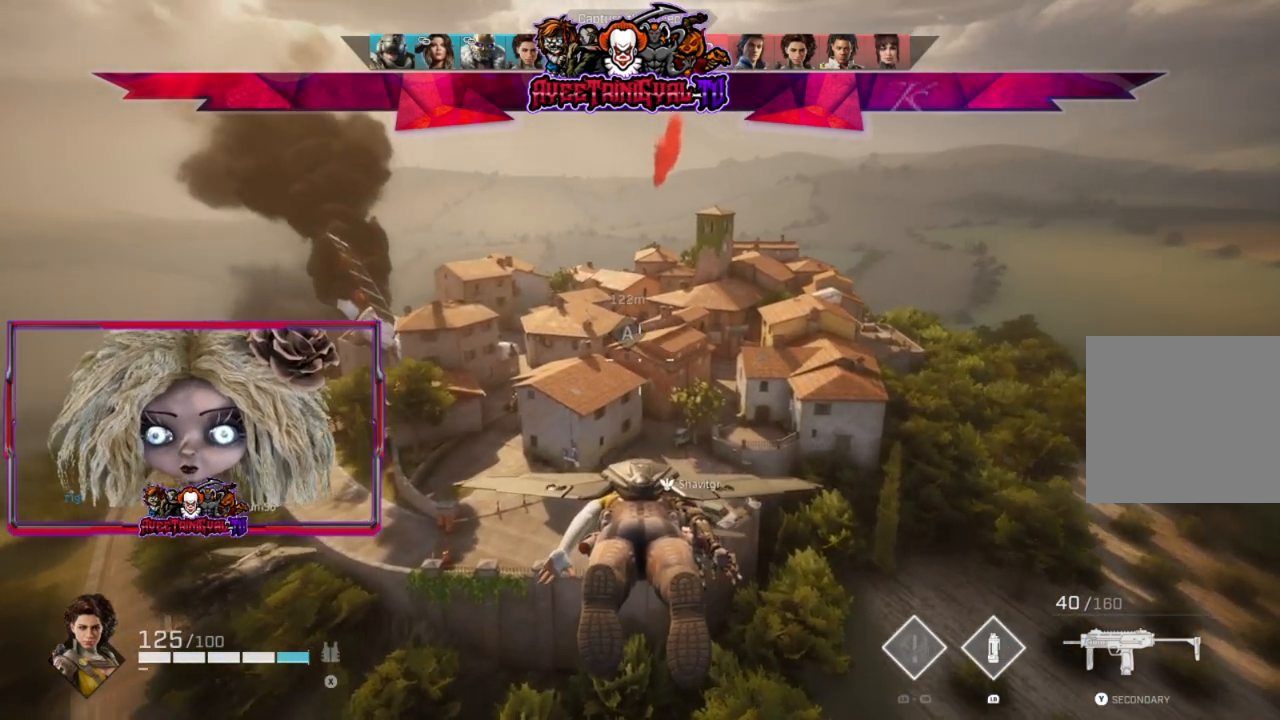
Gameplay with a controller (Xbox layout); each line is a JSON object with the inputs held at the frame after it. "events" lists button and stick changes between this image and that frame as [ms after this image, input, new state], when the widget could be followed in between.
{"buttons": [], "left_stick": "center", "right_stick": "center", "events": []}
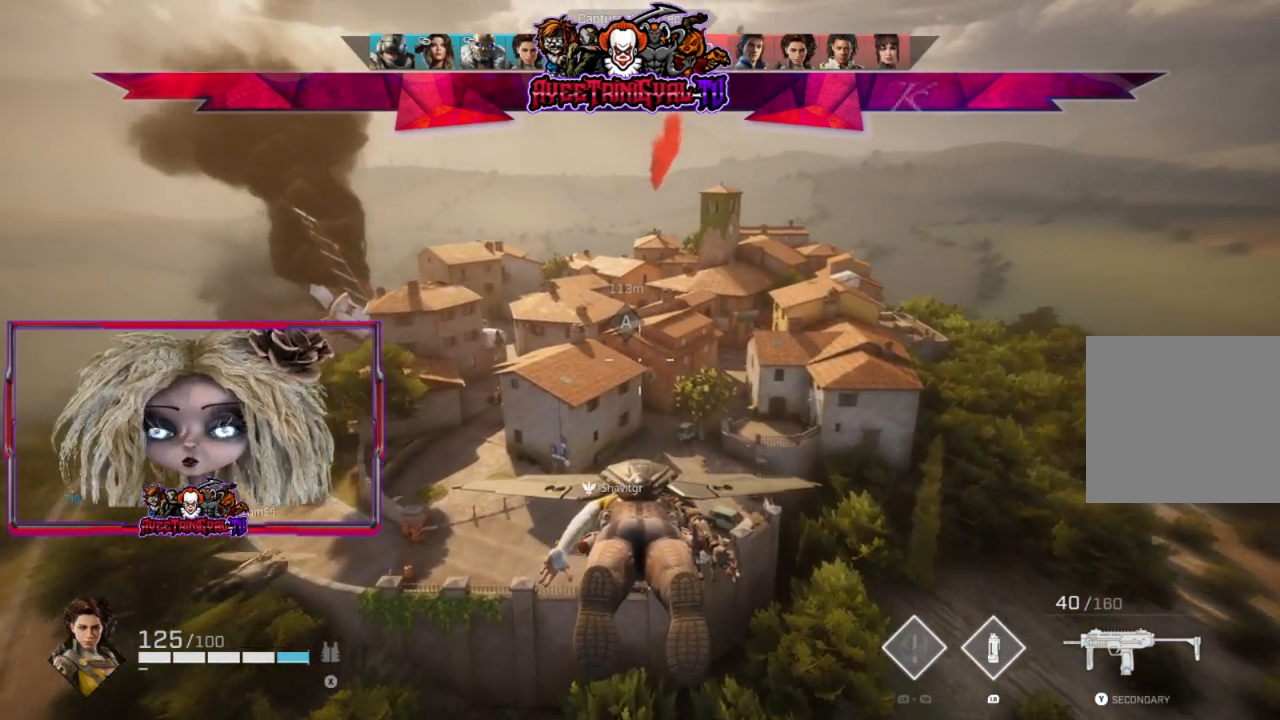
{"buttons": [], "left_stick": "center", "right_stick": "center", "events": []}
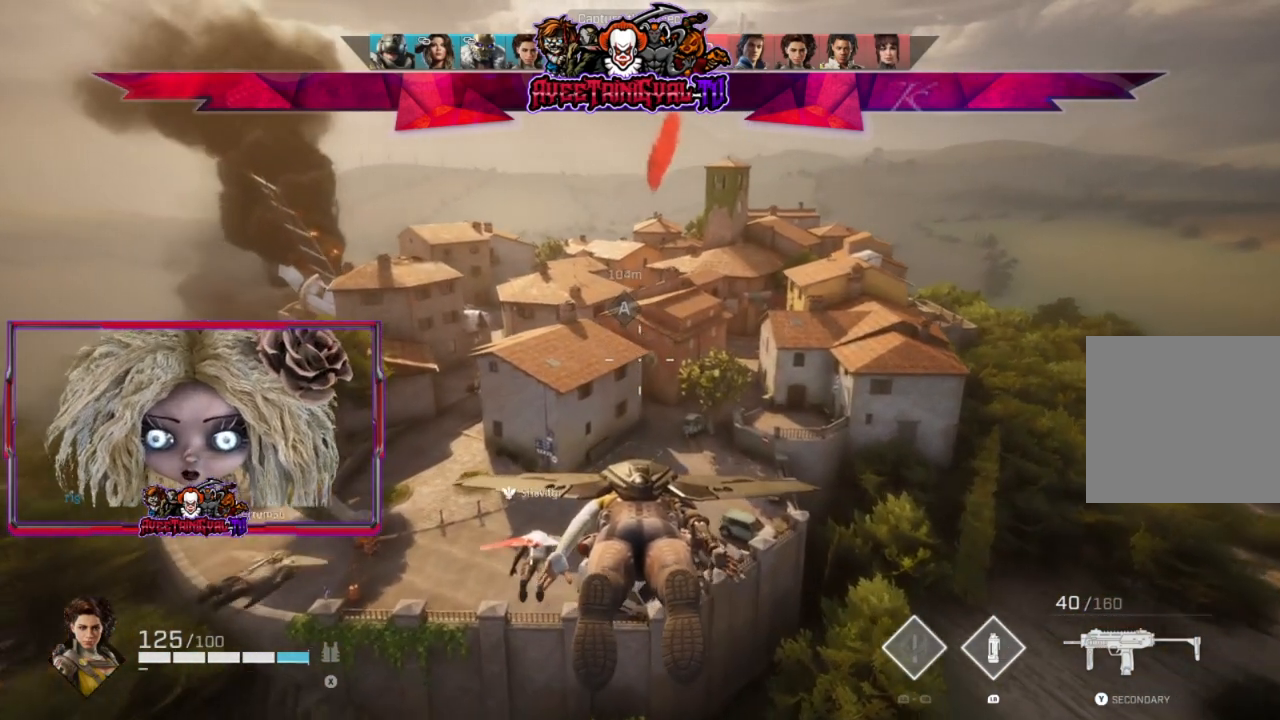
{"buttons": [], "left_stick": "center", "right_stick": "center", "events": []}
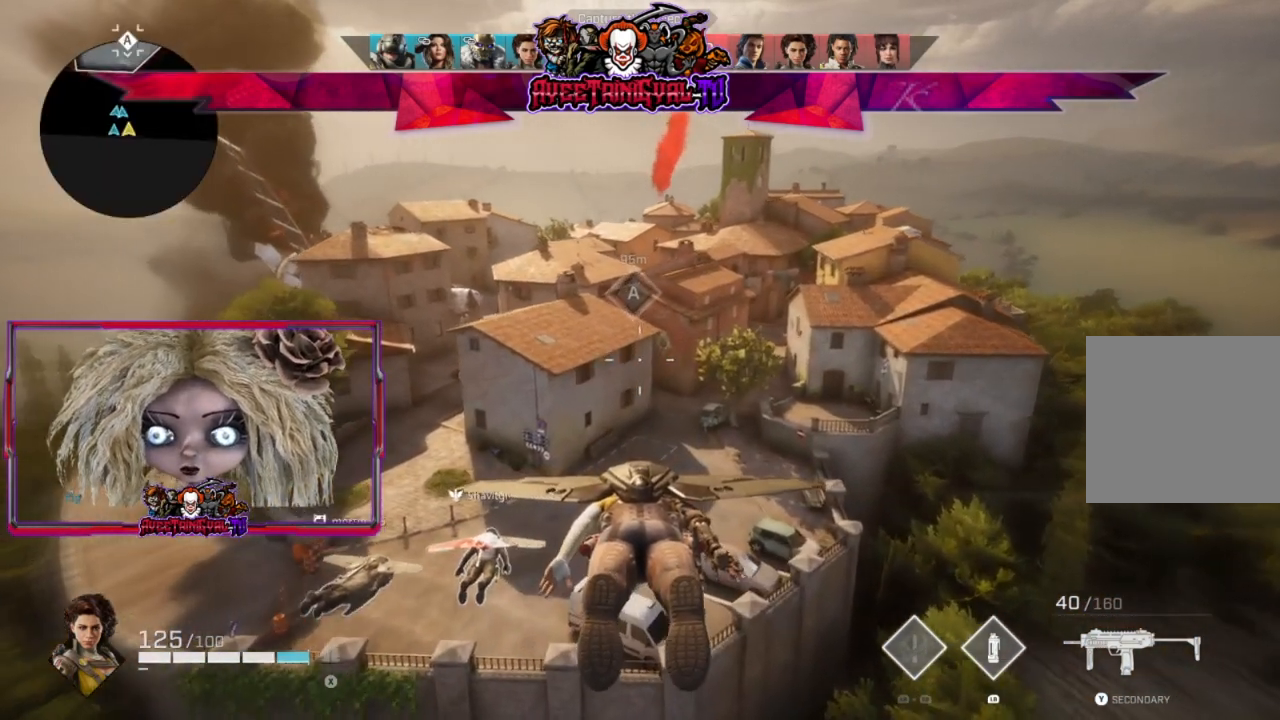
{"buttons": [], "left_stick": "center", "right_stick": "center", "events": []}
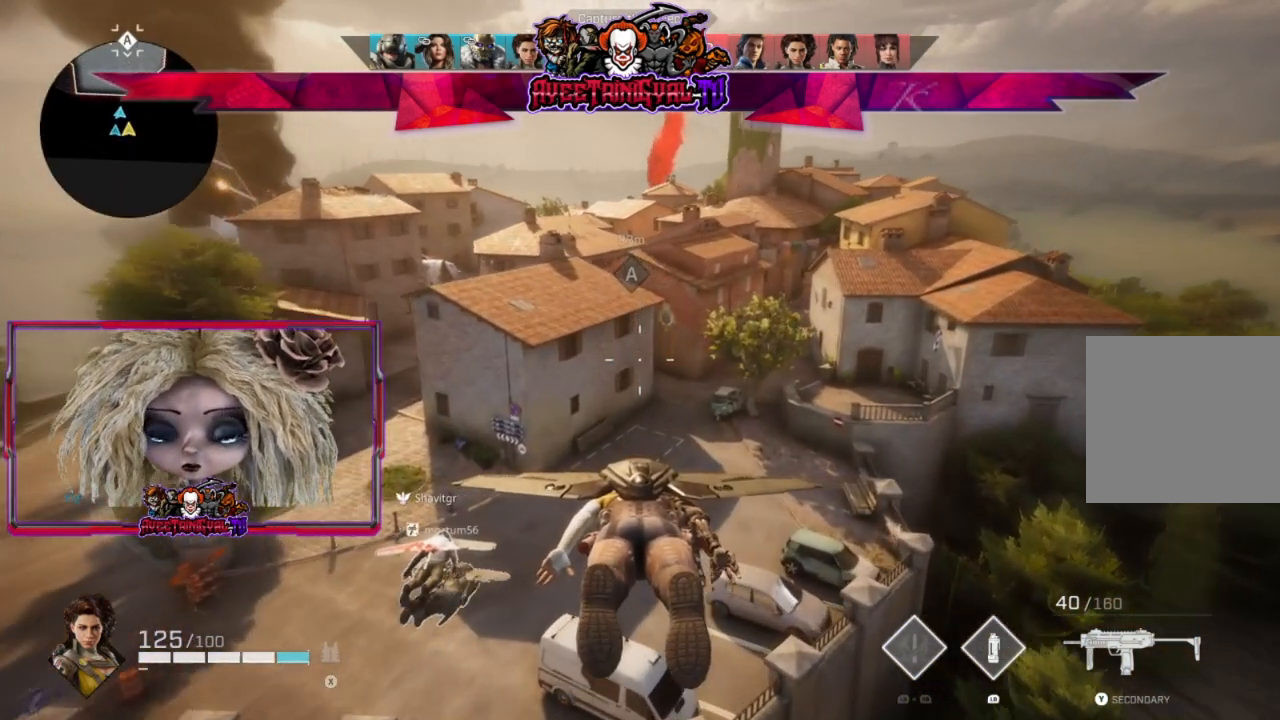
{"buttons": [], "left_stick": "center", "right_stick": "center", "events": [[33, "left_stick", "up"], [467, "left_stick", "center"]]}
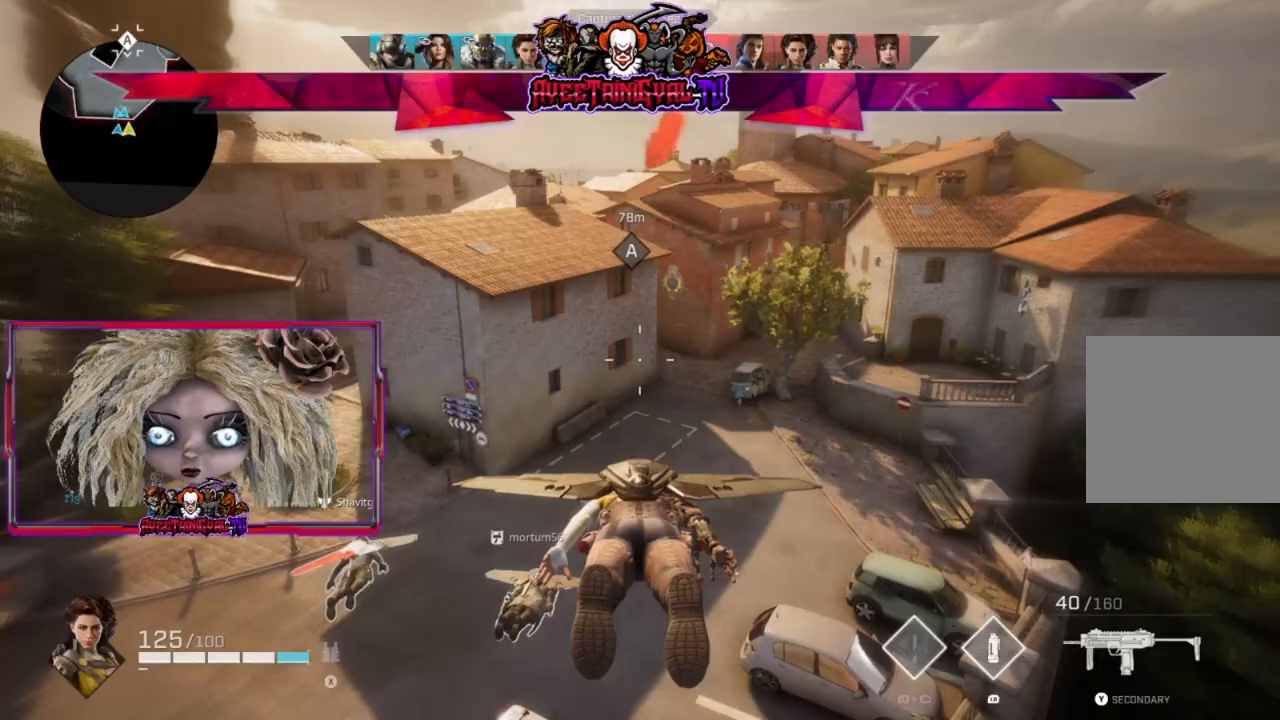
{"buttons": [], "left_stick": "center", "right_stick": "center", "events": []}
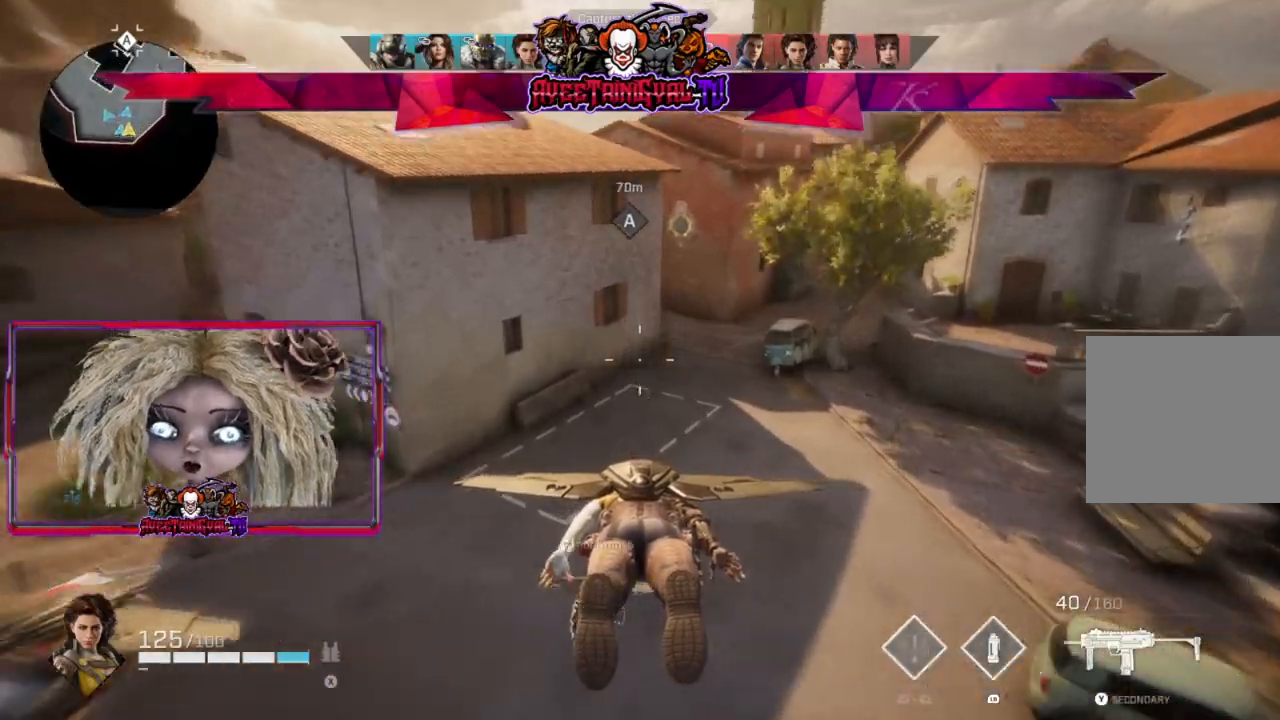
{"buttons": [], "left_stick": "center", "right_stick": "up-right", "events": [[467, "right_stick", "up-right"]]}
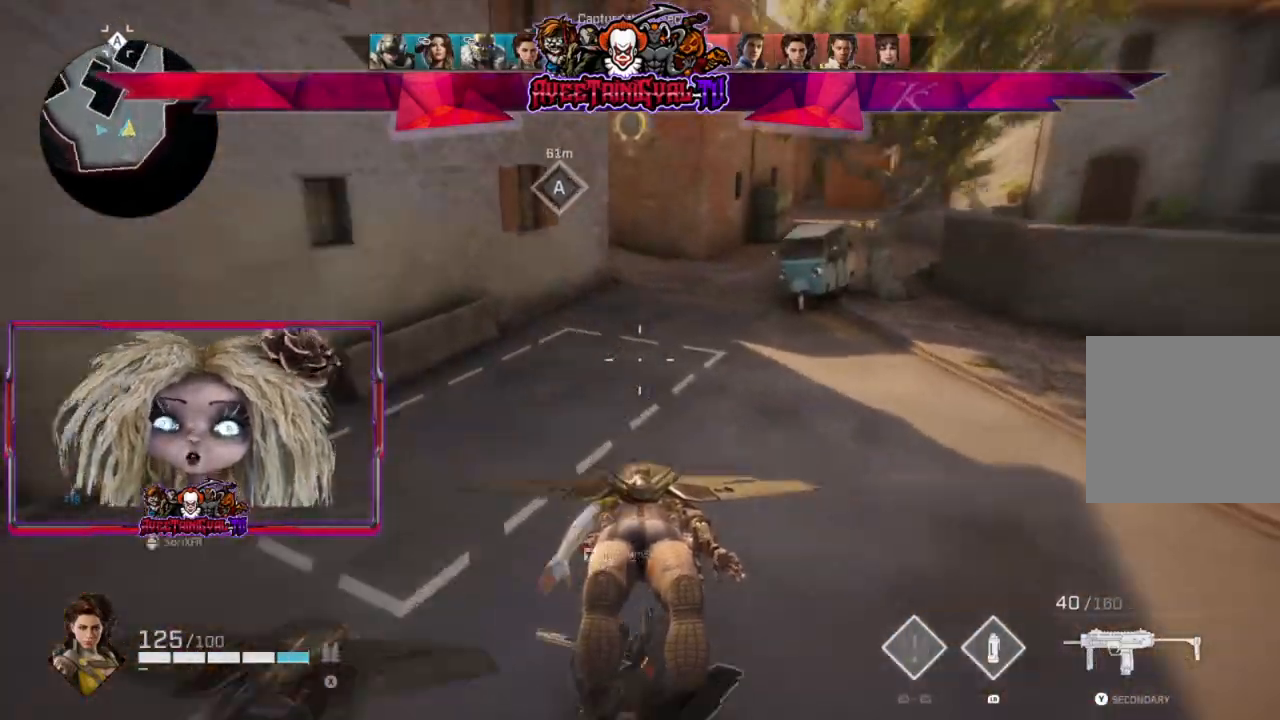
{"buttons": [], "left_stick": "up", "right_stick": "center", "events": [[33, "left_stick", "up"], [133, "right_stick", "center"]]}
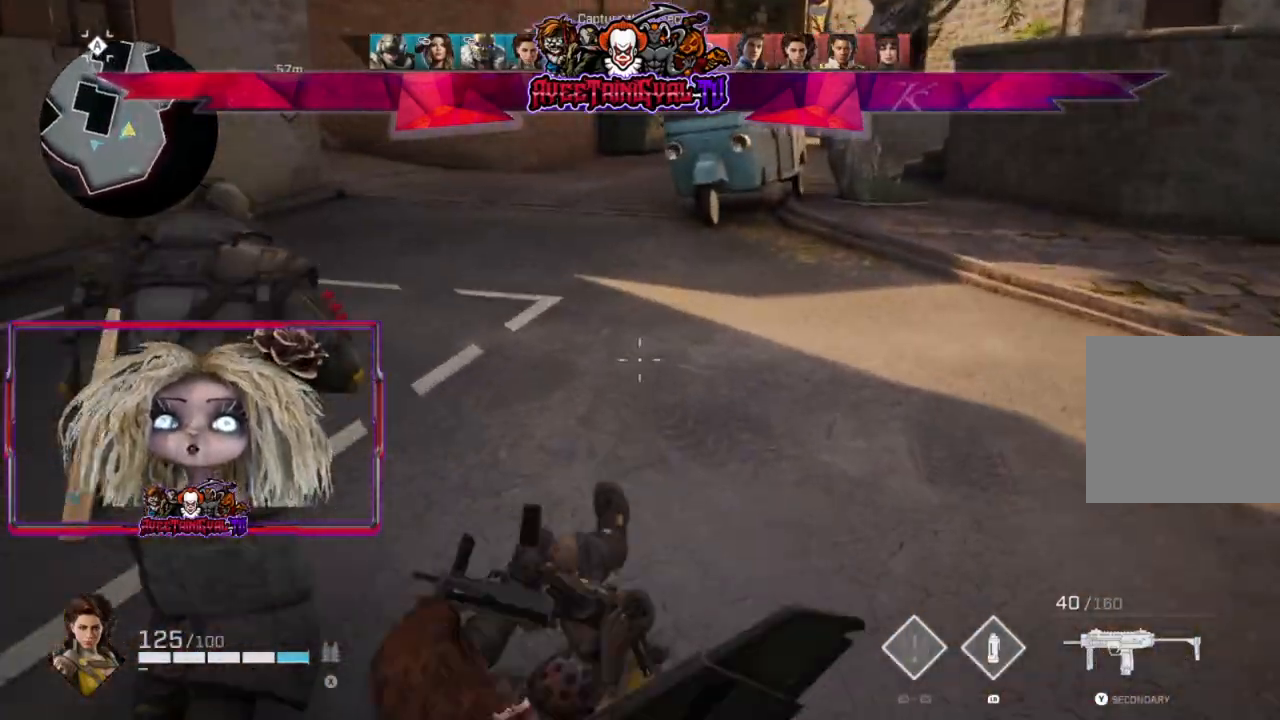
{"buttons": [], "left_stick": "up", "right_stick": "center", "events": [[100, "L3", "down"], [300, "L3", "up"], [300, "right_stick", "up-left"], [433, "right_stick", "center"]]}
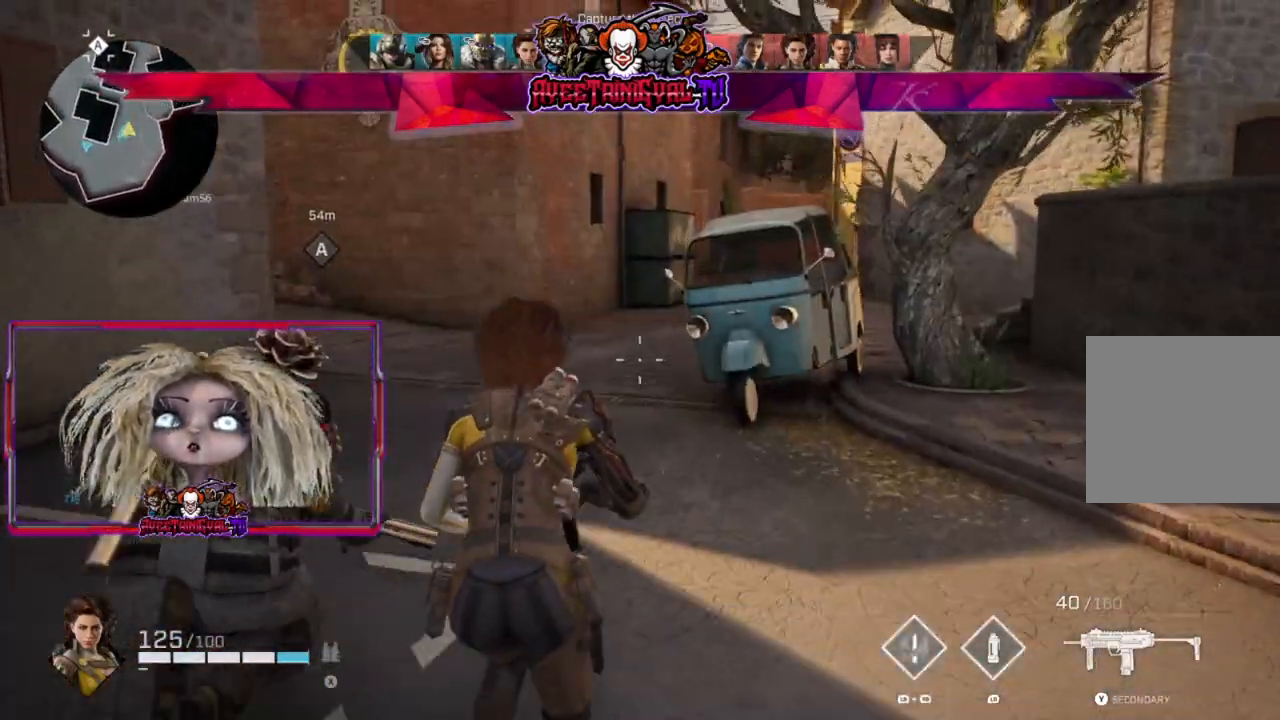
{"buttons": [], "left_stick": "up", "right_stick": "center", "events": []}
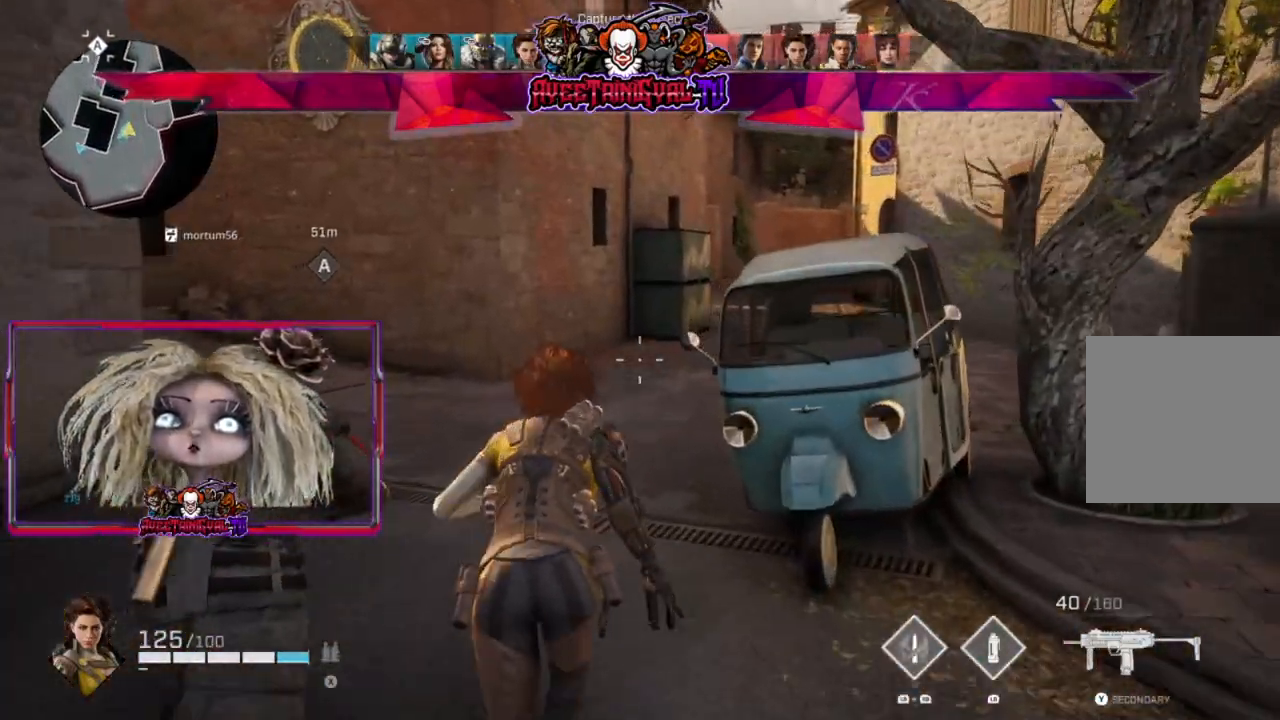
{"buttons": [], "left_stick": "up", "right_stick": "center", "events": []}
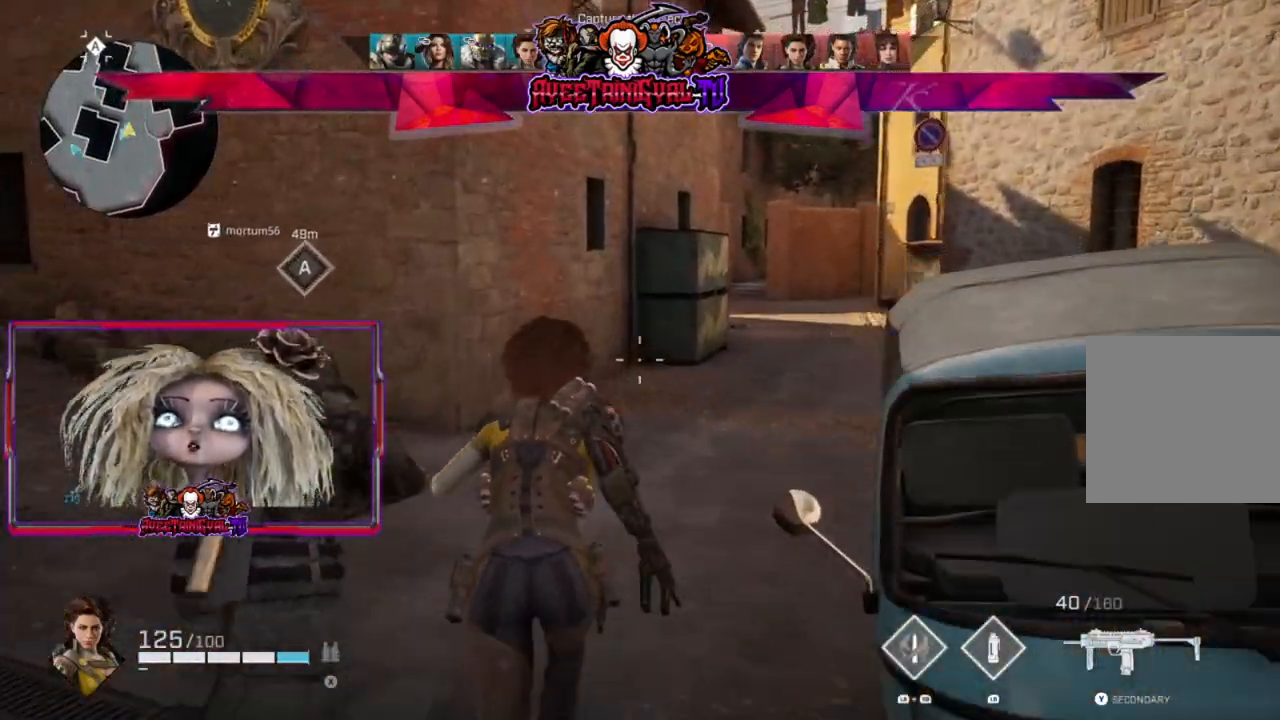
{"buttons": [], "left_stick": "up-right", "right_stick": "center", "events": [[67, "right_stick", "left"], [200, "right_stick", "center"], [233, "left_stick", "up-right"], [300, "right_stick", "right"], [433, "right_stick", "center"]]}
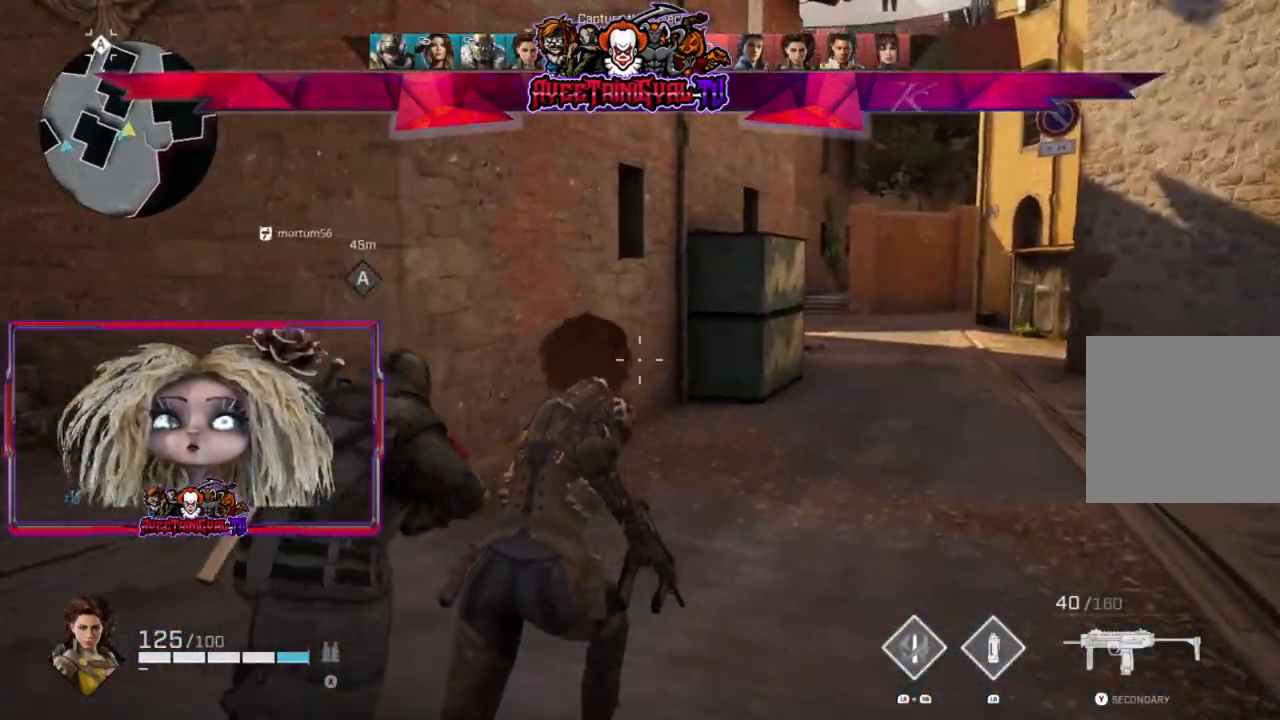
{"buttons": [], "left_stick": "up-right", "right_stick": "center", "events": [[67, "right_stick", "right"], [167, "right_stick", "center"]]}
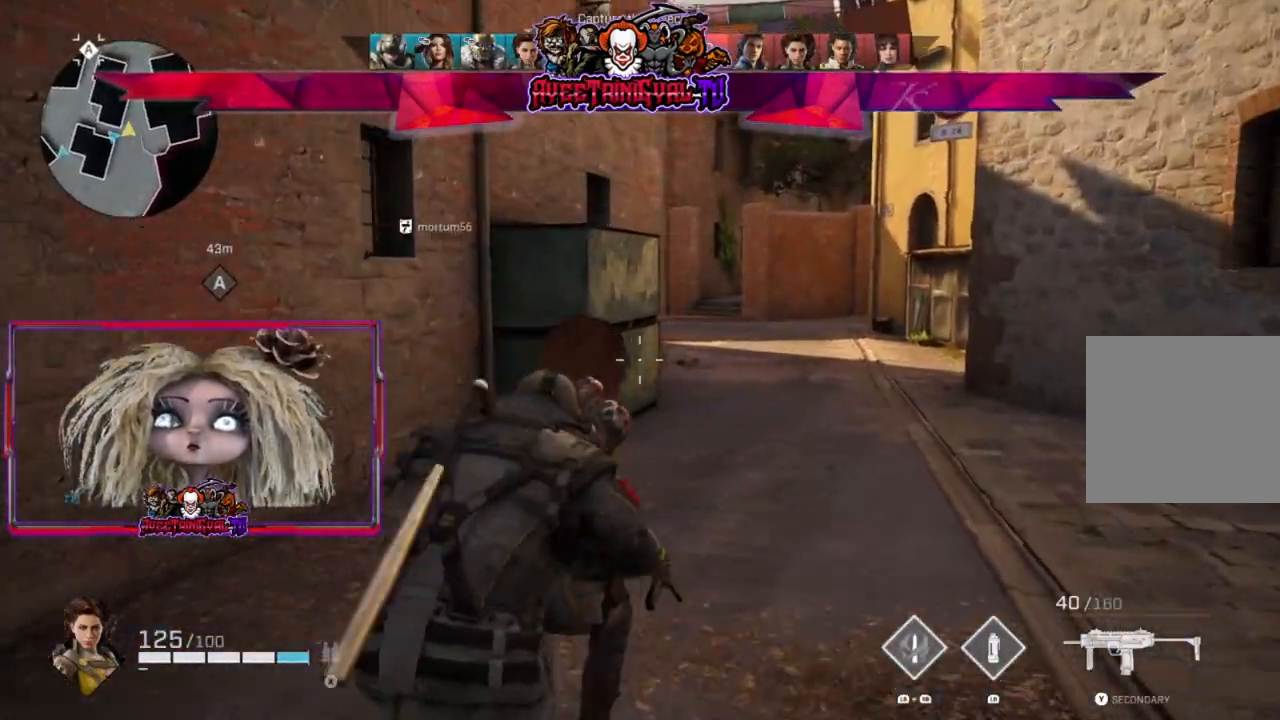
{"buttons": [], "left_stick": "up-right", "right_stick": "center", "events": []}
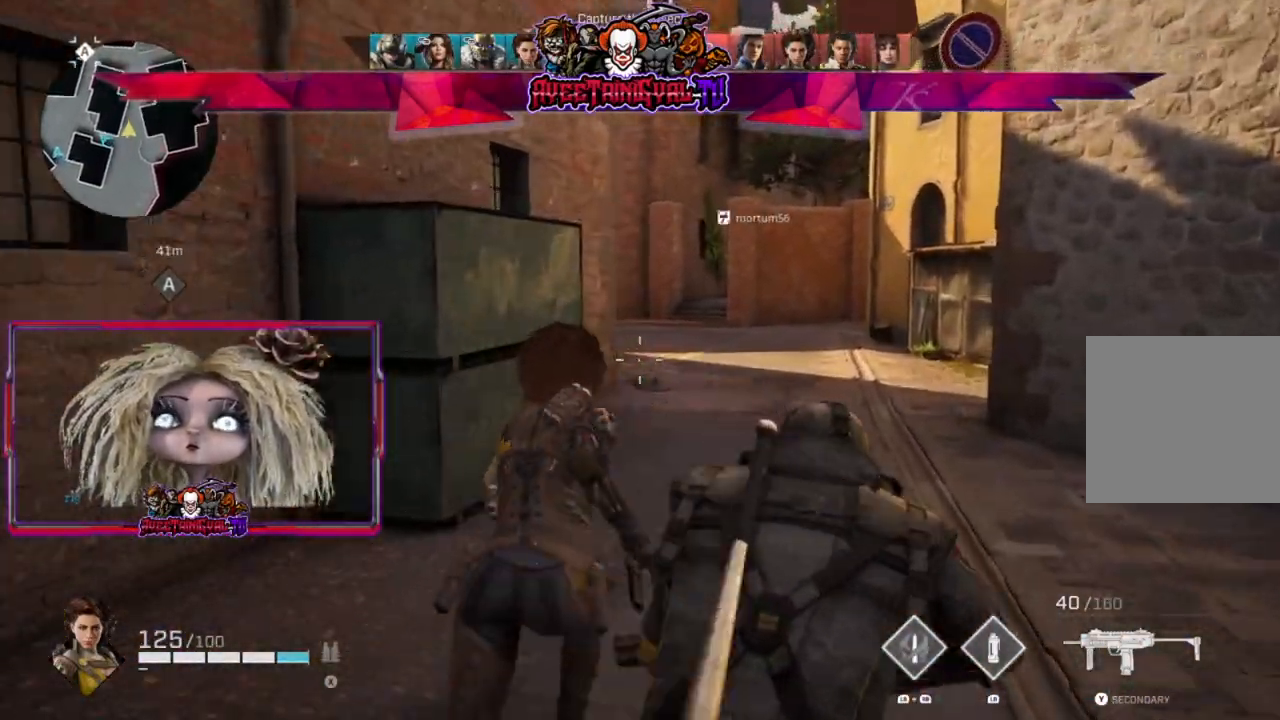
{"buttons": [], "left_stick": "up-right", "right_stick": "center", "events": [[133, "right_stick", "left"], [267, "right_stick", "center"]]}
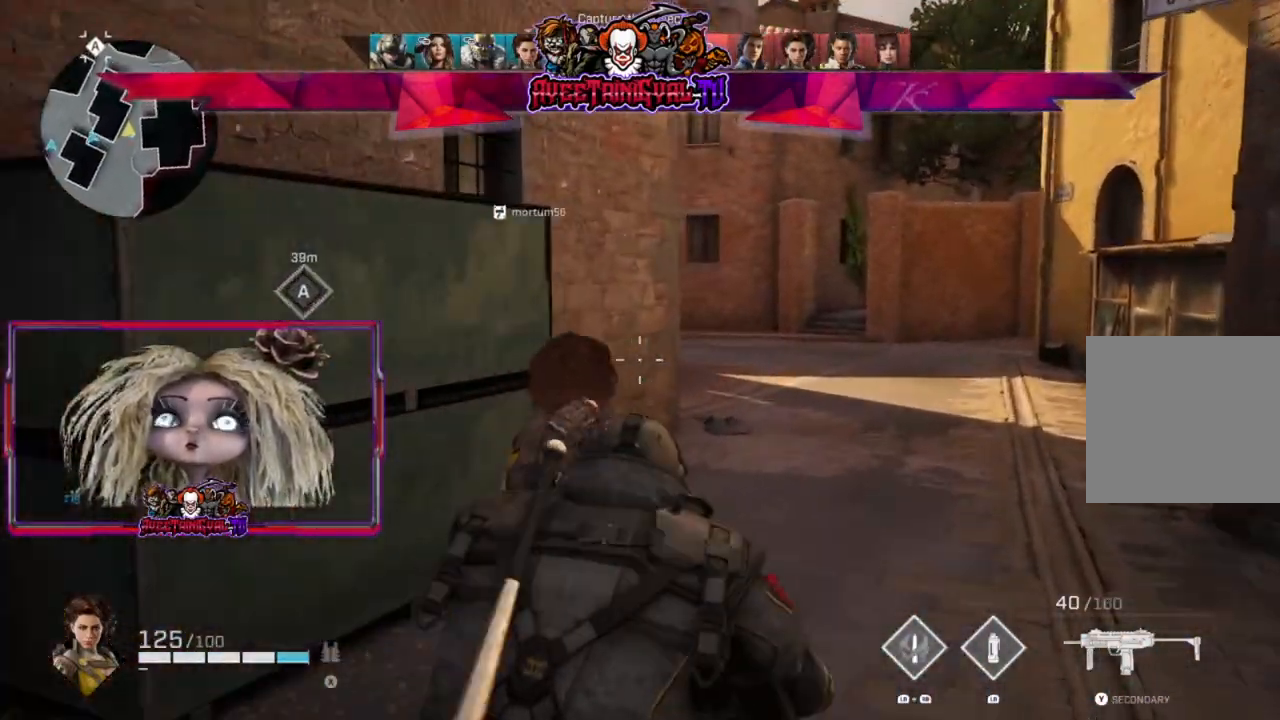
{"buttons": [], "left_stick": "up-right", "right_stick": "center", "events": [[200, "right_stick", "up-left"], [367, "right_stick", "center"]]}
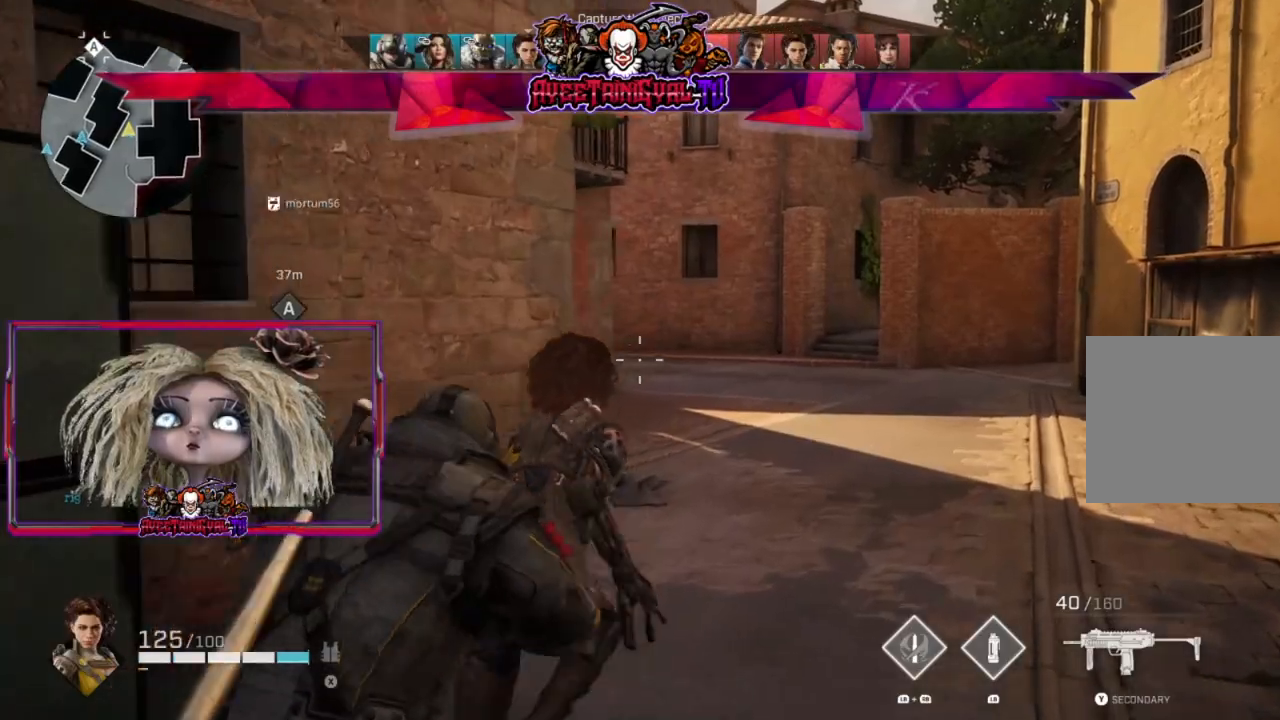
{"buttons": [], "left_stick": "up-right", "right_stick": "center", "events": [[33, "right_stick", "left"], [167, "right_stick", "center"]]}
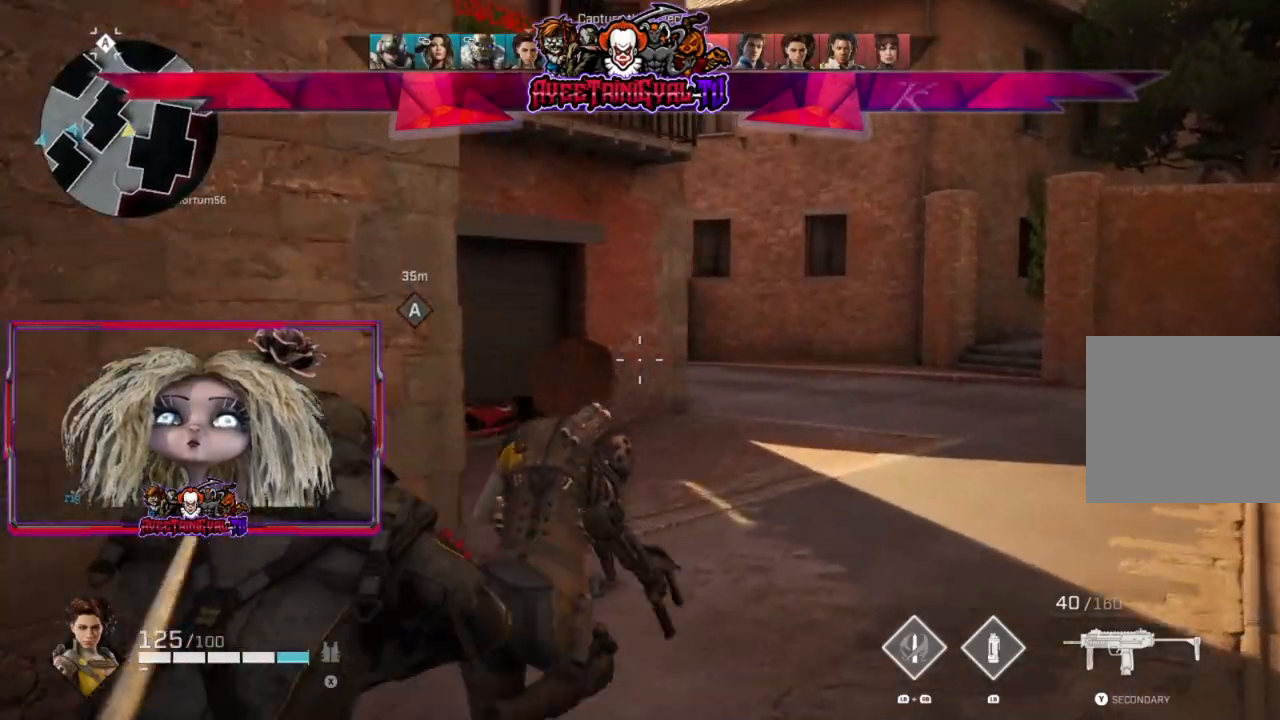
{"buttons": [], "left_stick": "up-right", "right_stick": "center", "events": []}
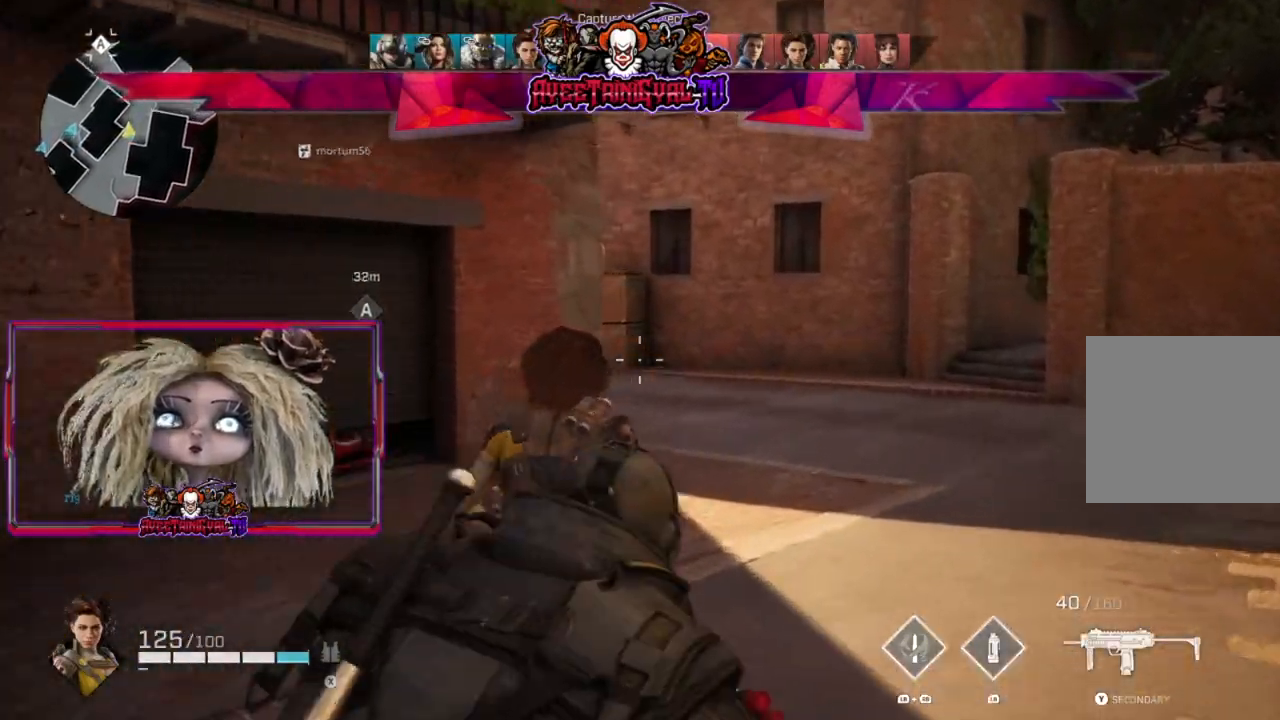
{"buttons": [], "left_stick": "up-right", "right_stick": "center", "events": []}
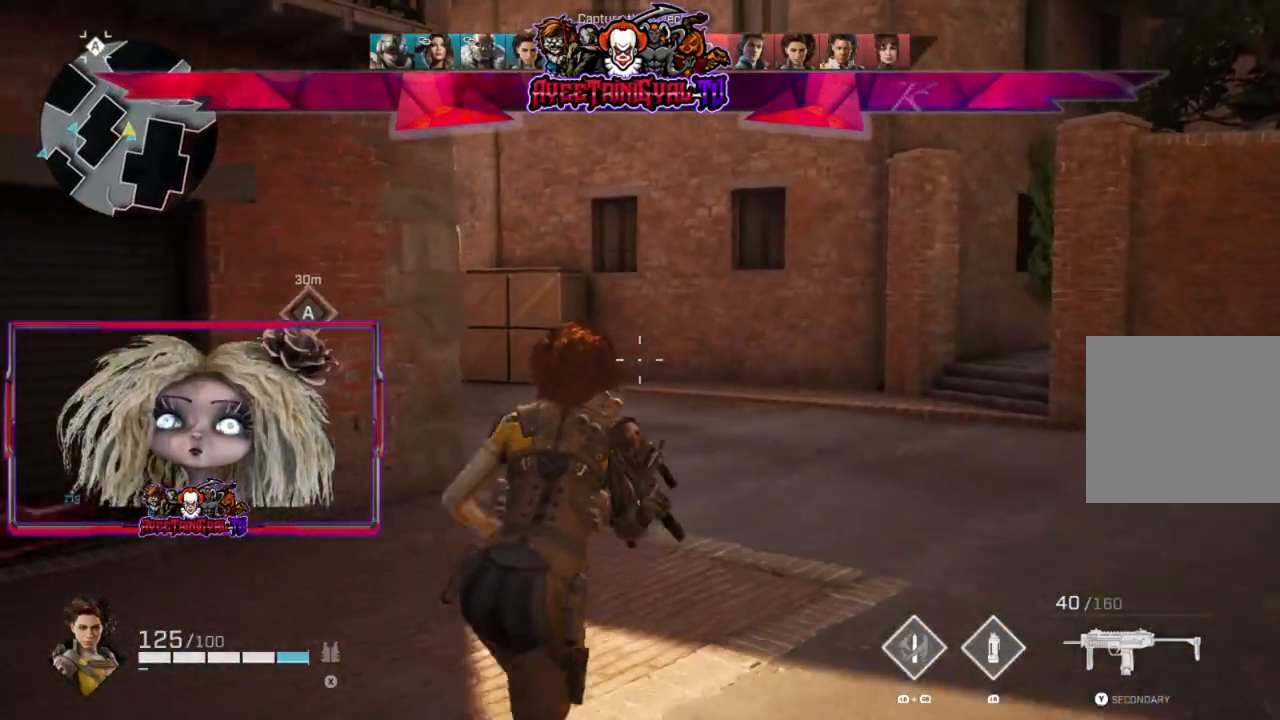
{"buttons": [], "left_stick": "up-right", "right_stick": "center", "events": []}
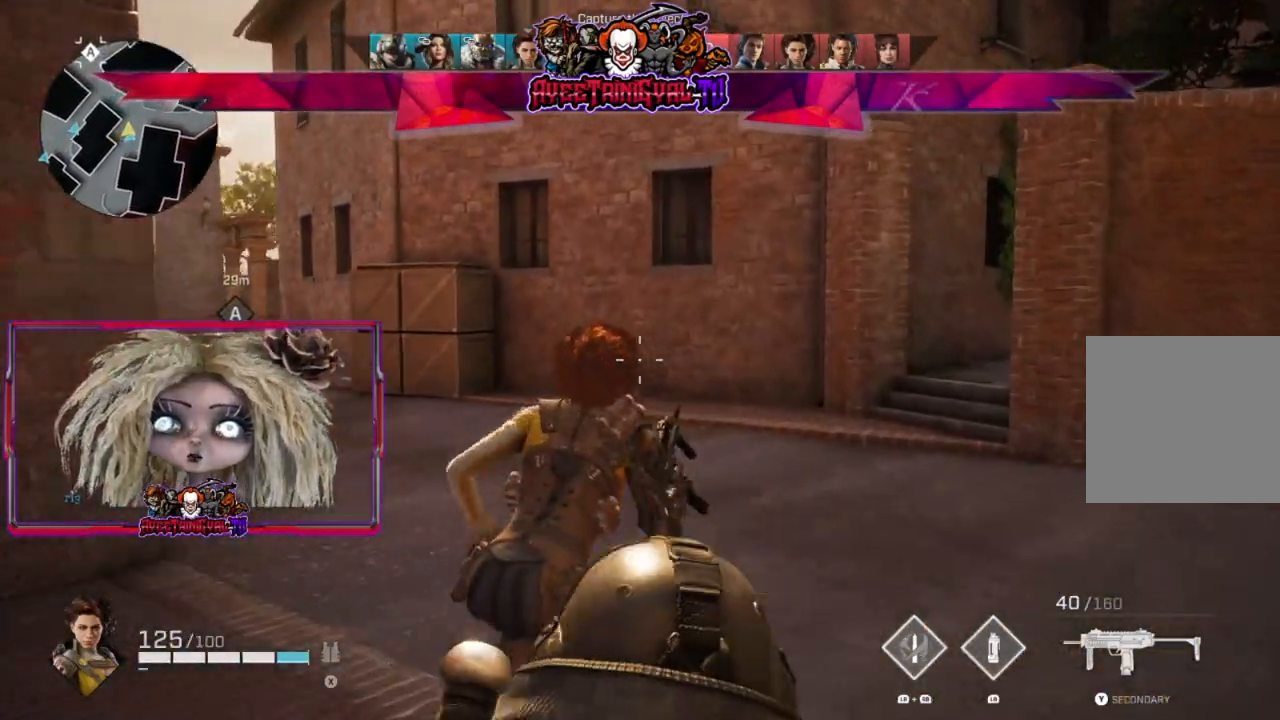
{"buttons": [], "left_stick": "up", "right_stick": "center", "events": [[33, "left_stick", "up"], [233, "right_stick", "left"], [433, "right_stick", "center"]]}
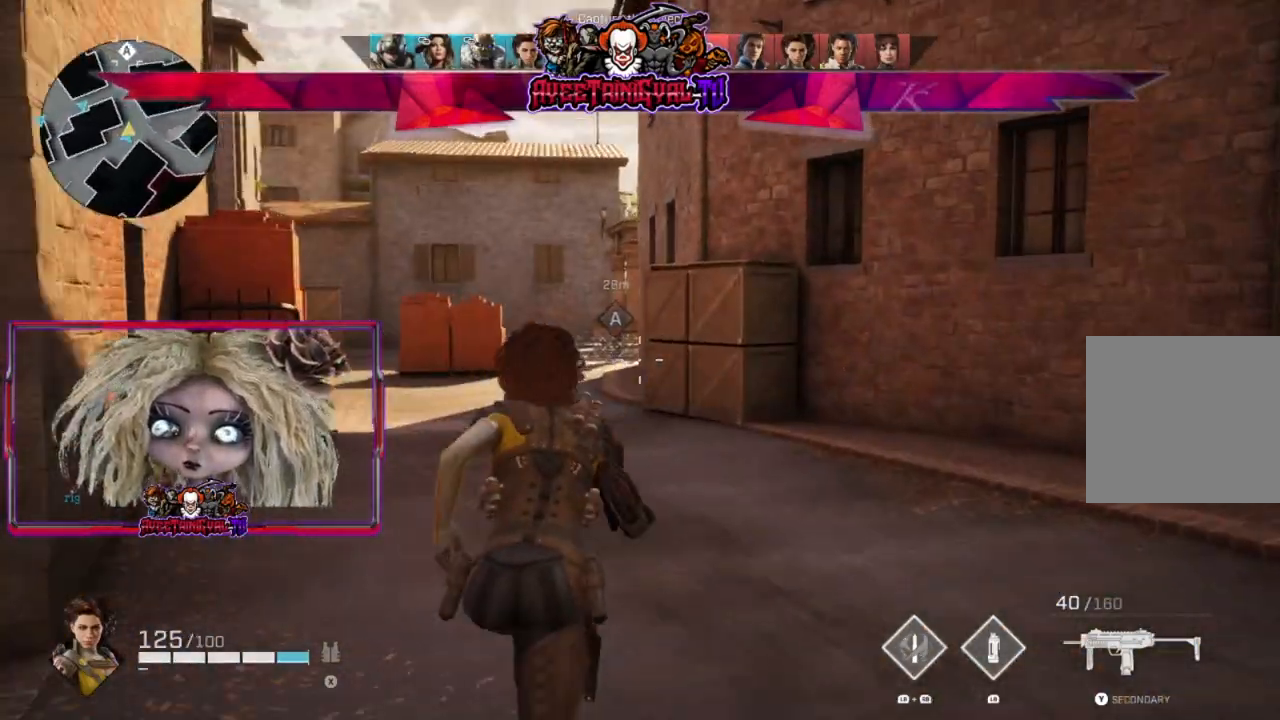
{"buttons": [], "left_stick": "up", "right_stick": "left", "events": [[267, "right_stick", "right"], [367, "right_stick", "center"], [500, "right_stick", "left"]]}
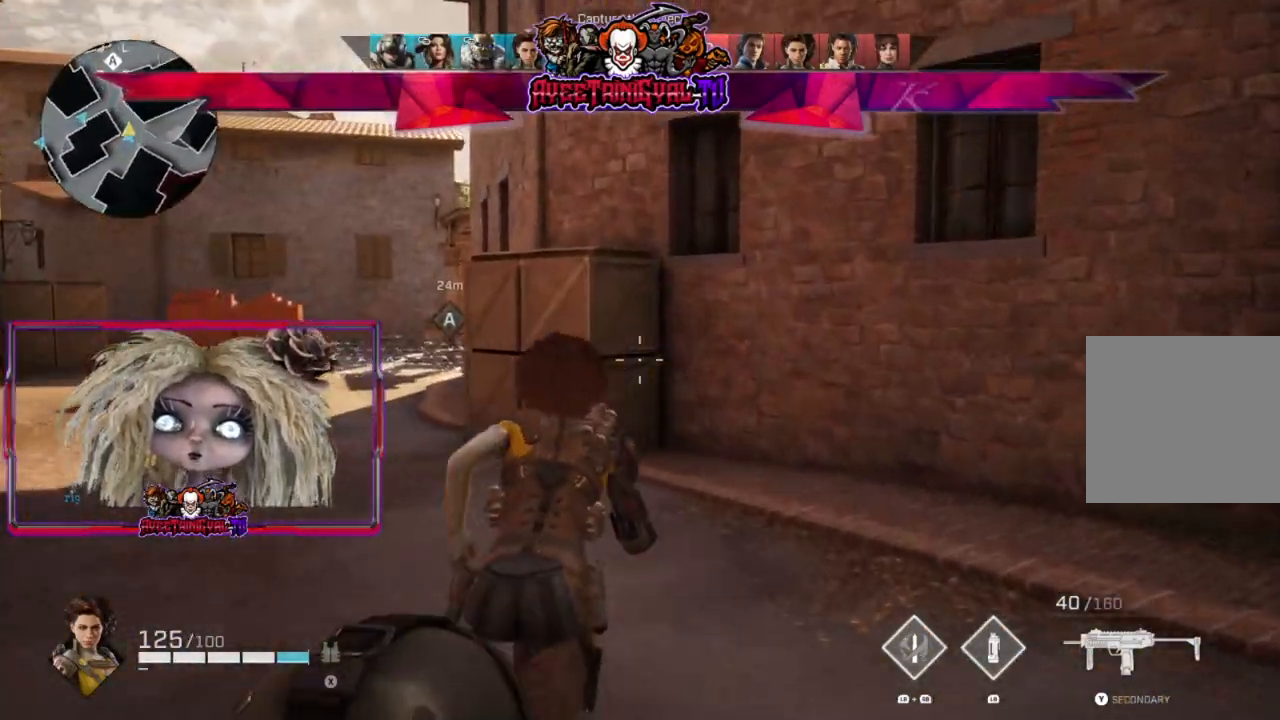
{"buttons": [], "left_stick": "up", "right_stick": "center", "events": [[167, "right_stick", "center"]]}
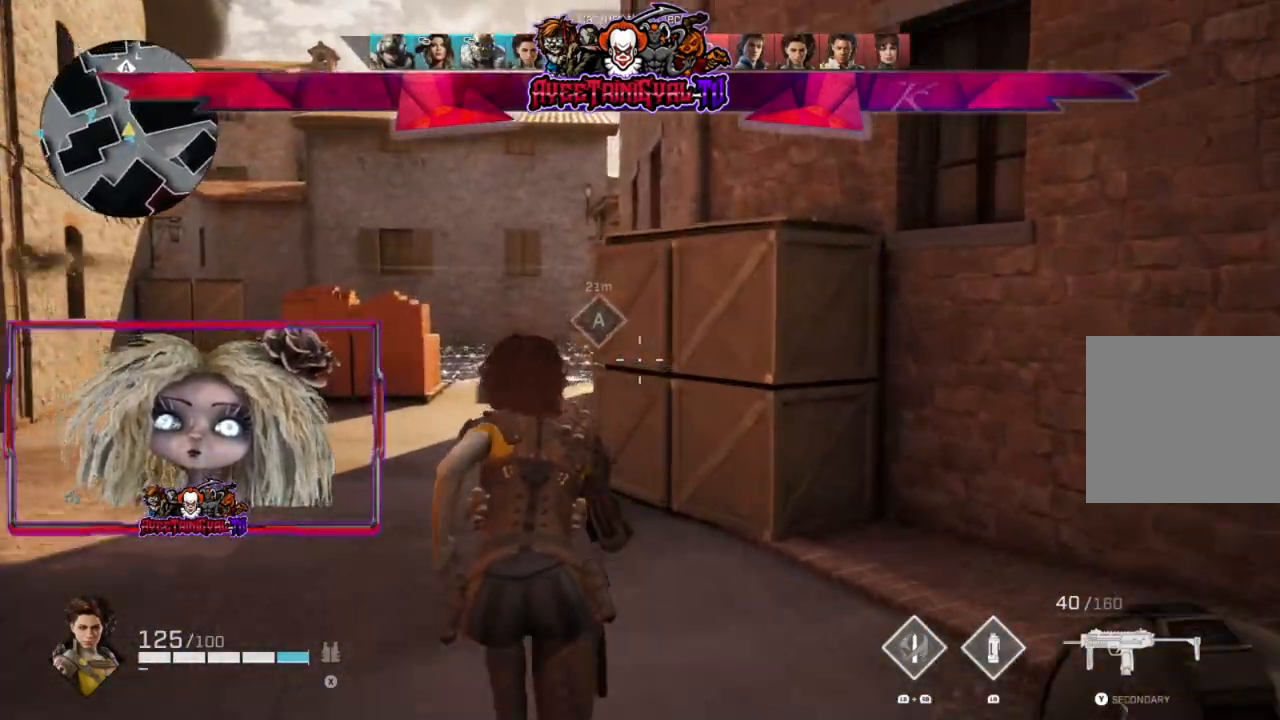
{"buttons": ["R1"], "left_stick": "up", "right_stick": "right", "events": [[467, "R1", "down"], [467, "right_stick", "right"]]}
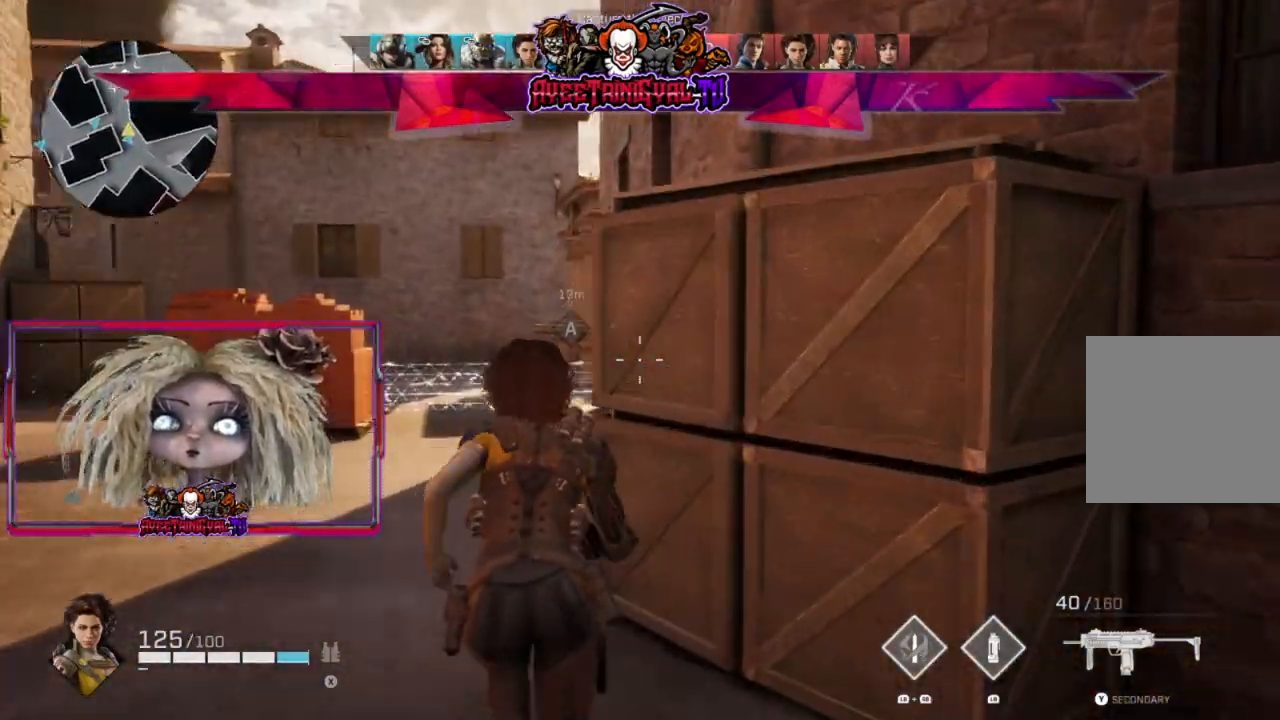
{"buttons": [], "left_stick": "up-left", "right_stick": "center", "events": [[100, "R1", "up"], [300, "left_stick", "up-left"], [300, "right_stick", "center"]]}
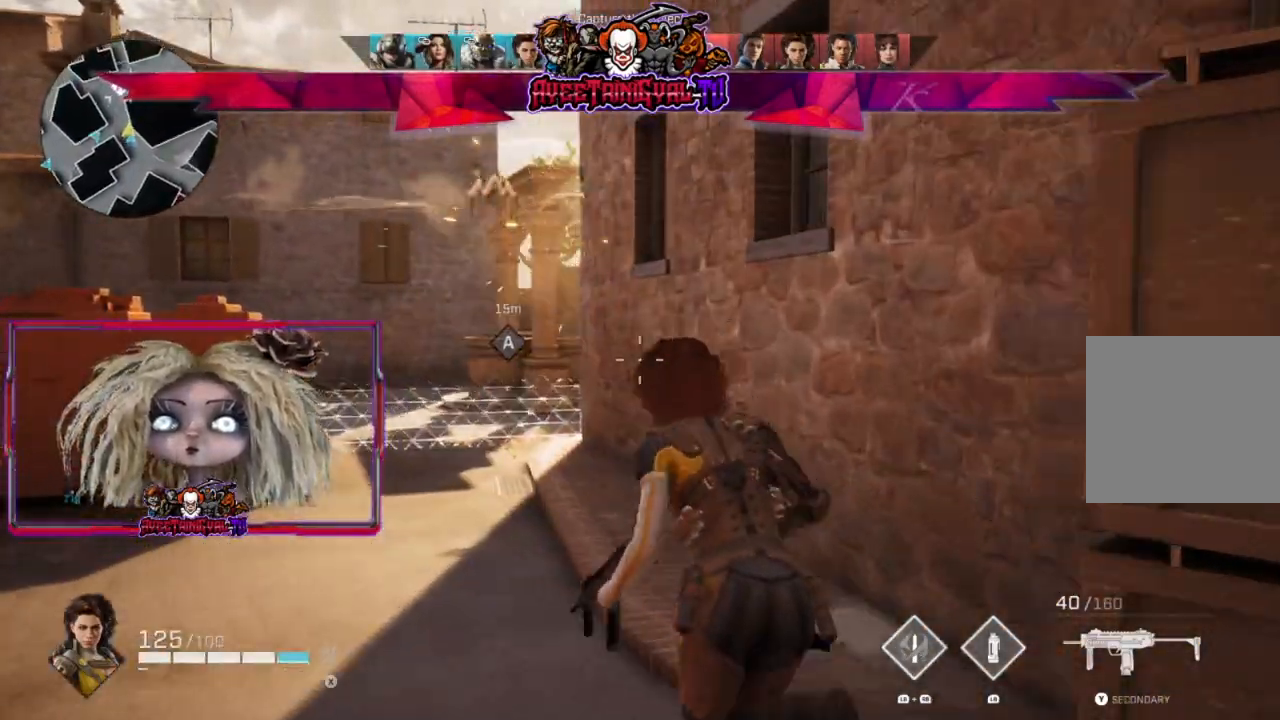
{"buttons": [], "left_stick": "down-right", "right_stick": "center", "events": [[167, "right_stick", "up-right"], [333, "left_stick", "center"], [333, "right_stick", "center"], [400, "left_stick", "right"], [500, "left_stick", "down-right"]]}
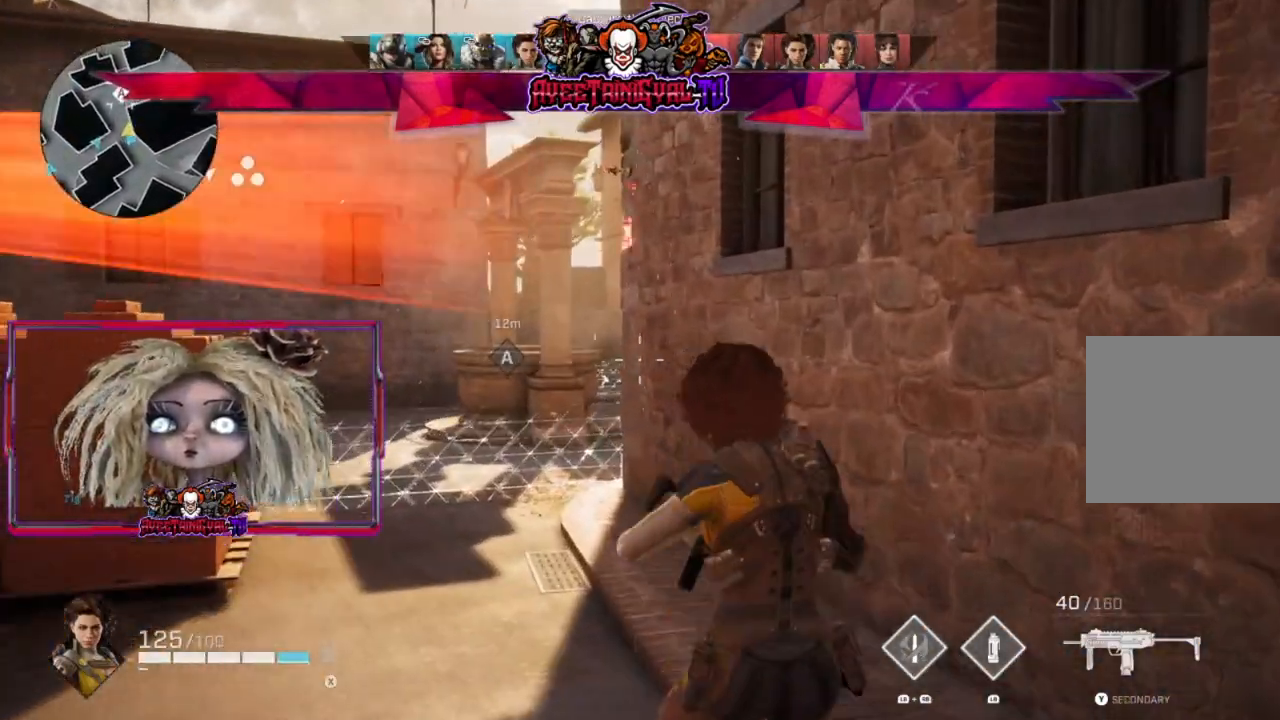
{"buttons": [], "left_stick": "down", "right_stick": "center", "events": [[300, "left_stick", "down"]]}
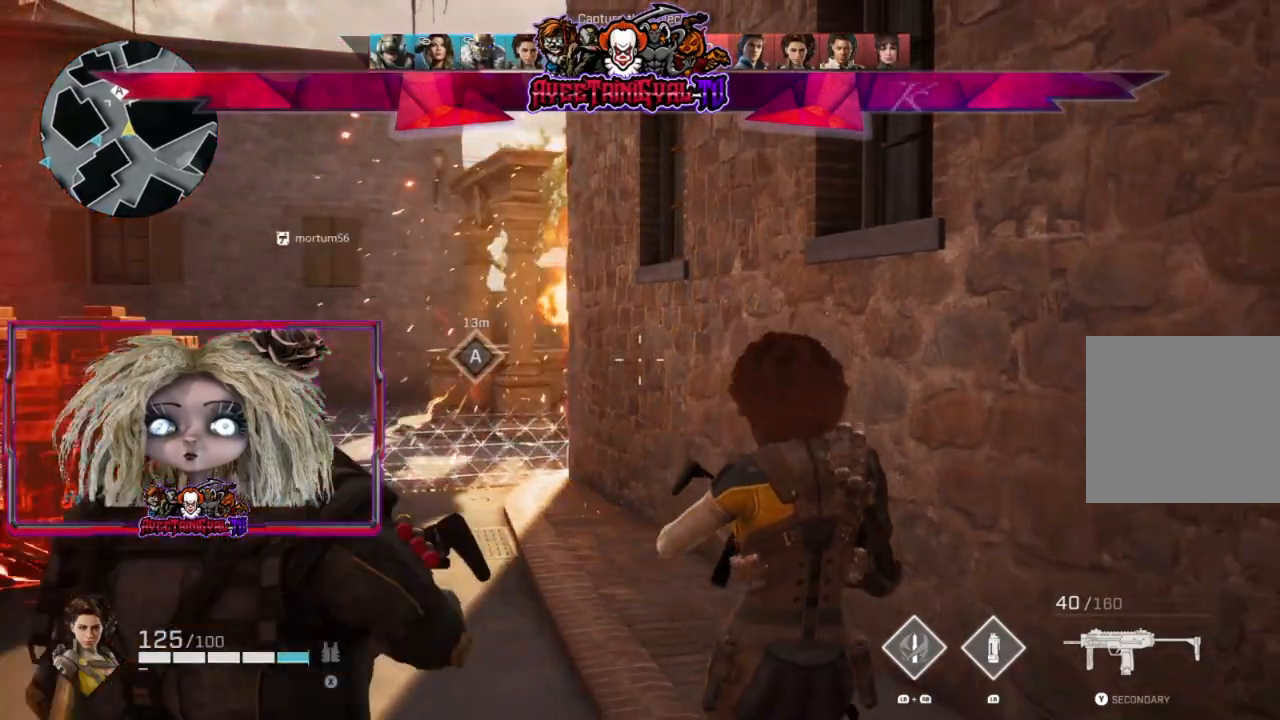
{"buttons": [], "left_stick": "down", "right_stick": "center", "events": []}
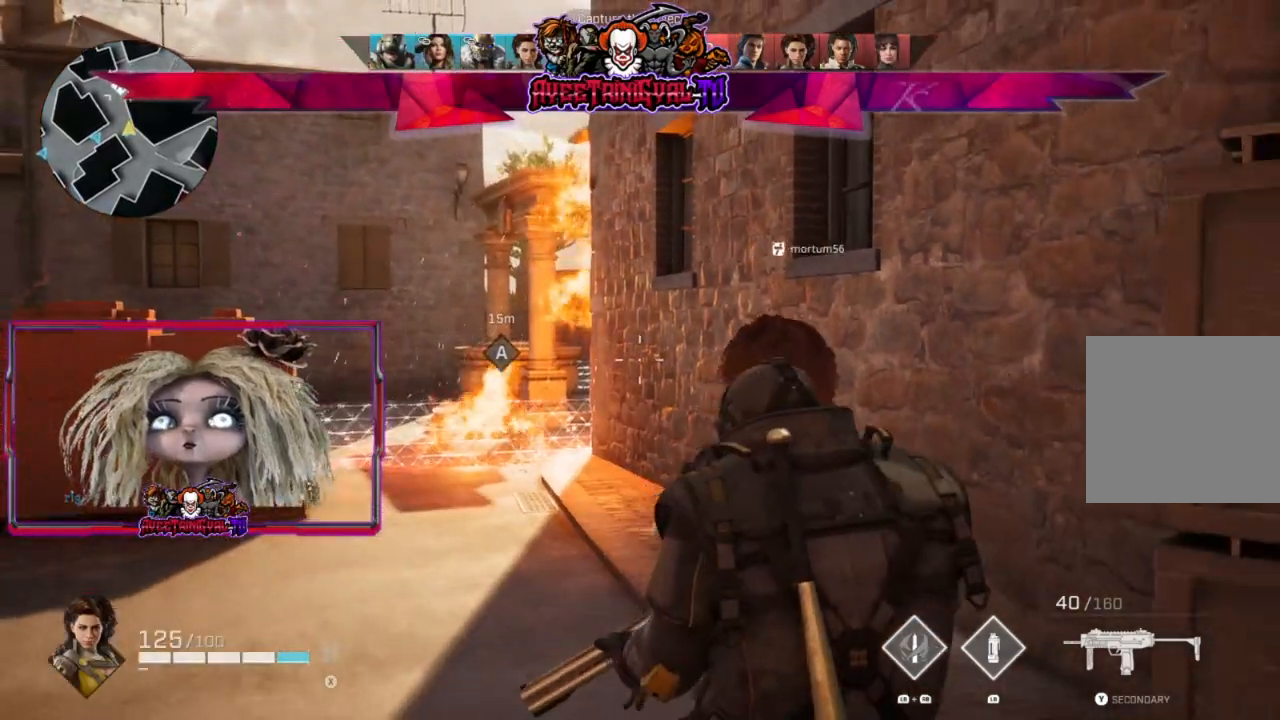
{"buttons": [], "left_stick": "down-right", "right_stick": "center", "events": [[300, "left_stick", "down-right"]]}
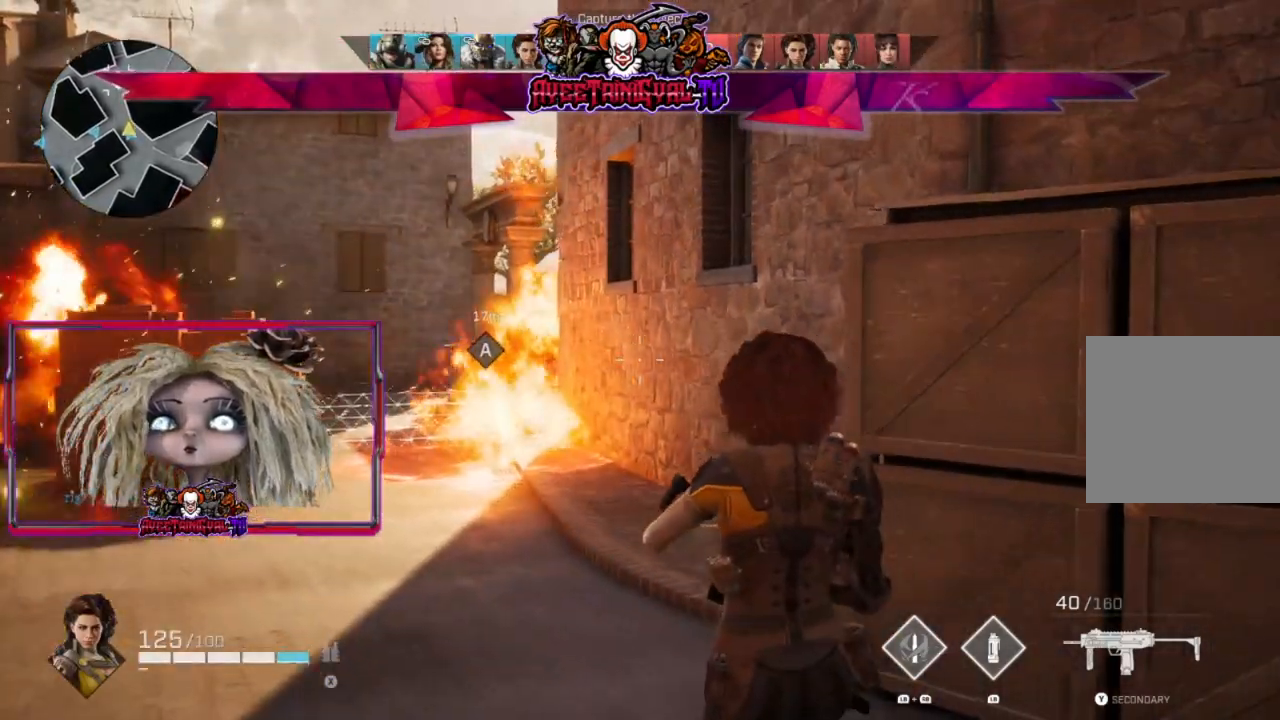
{"buttons": [], "left_stick": "down-right", "right_stick": "center", "events": [[167, "right_stick", "left"], [300, "right_stick", "center"]]}
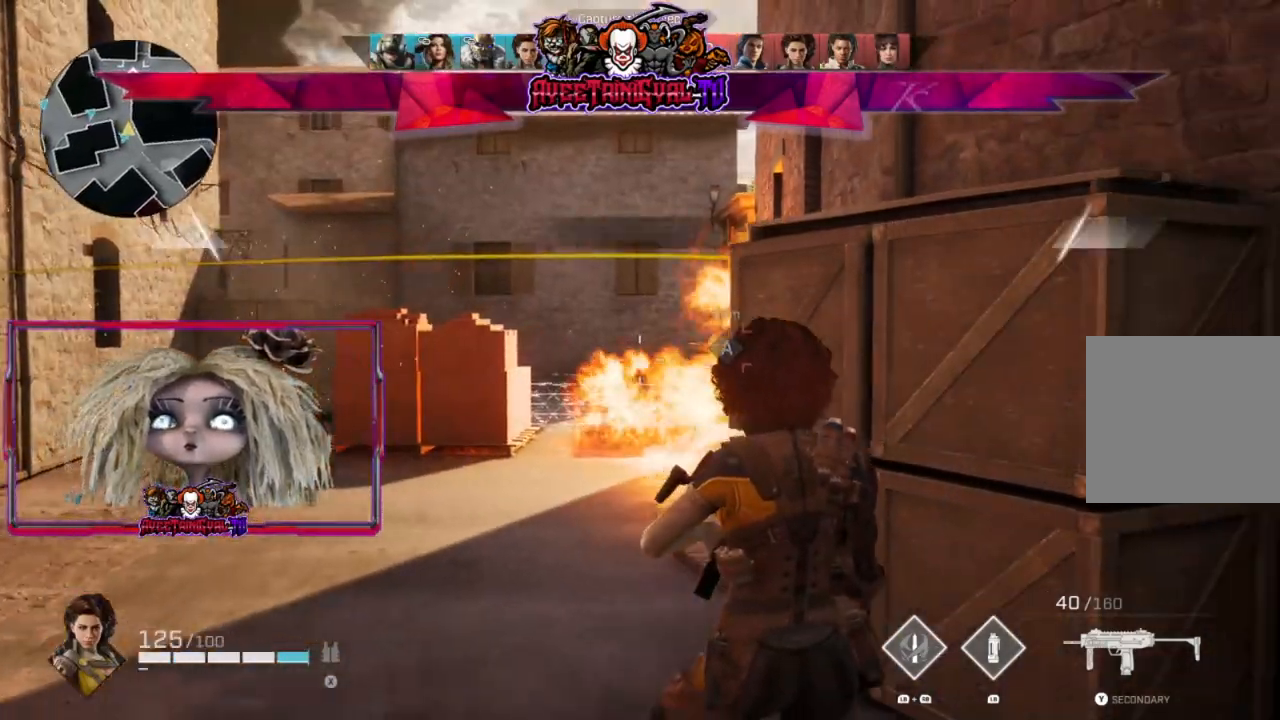
{"buttons": [], "left_stick": "center", "right_stick": "center", "events": [[200, "left_stick", "down"], [367, "left_stick", "center"]]}